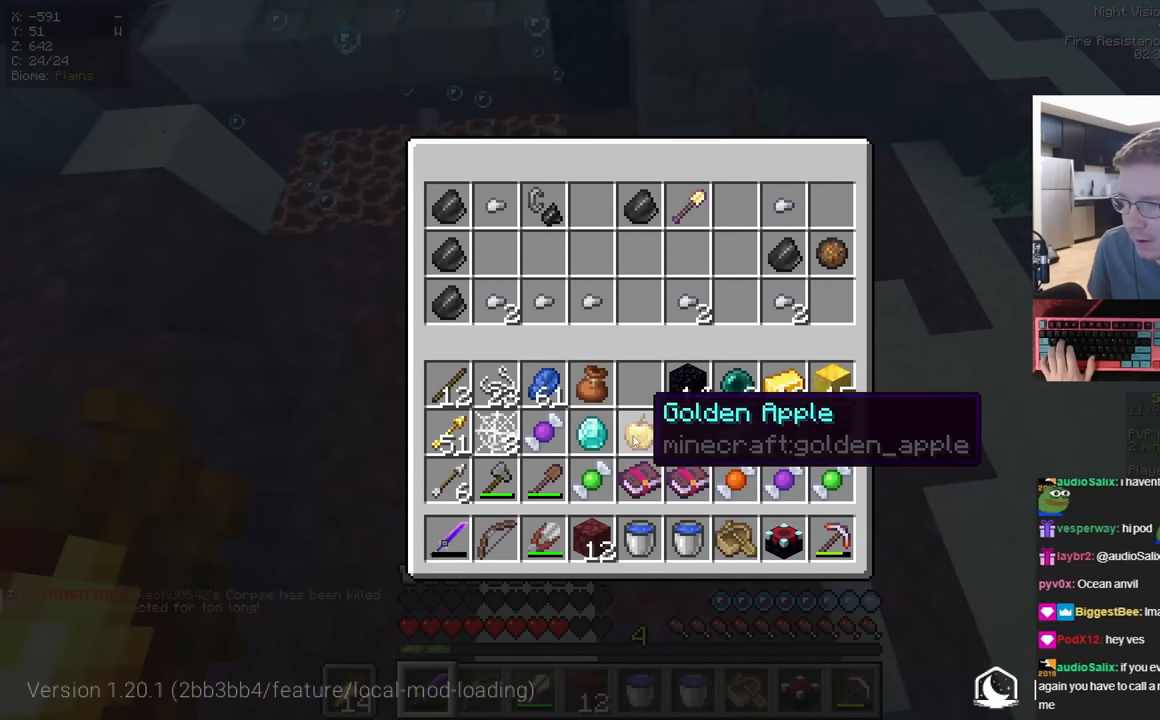
Gameplay with keyboard and mouse; each line is a JSON object with the keys and mouse buttons held at the frame after it. "events" lists presses ("down") and releases ("up") of "a", "d", "s", "space", "w", "mouse_left" and "mouse_right" between this image and that frame as [ms after this image, input, new state], when the widget could be followed in between. "mouse_left", "mouse_right" = the "left", "right" buttons of the "mouse" list. No other keys are recorded. Fast repeated clicks can show as one long hold. Mouse movement is not recorded.
{"keys": [], "mouse": [], "events": []}
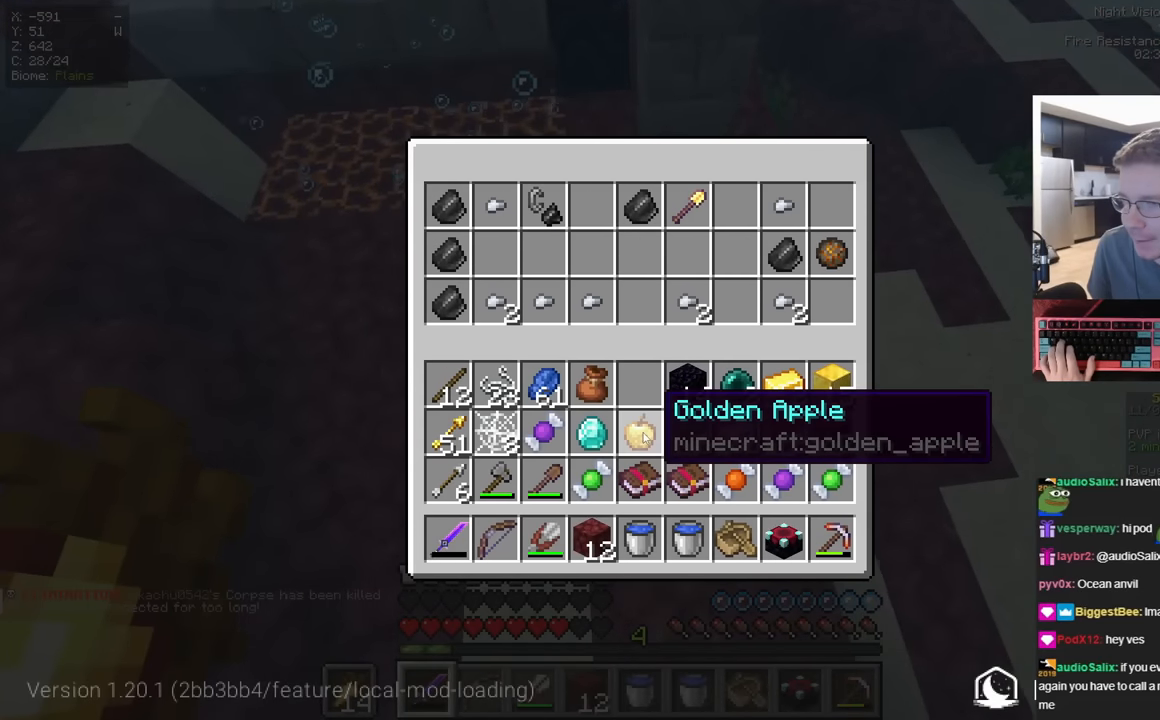
{"keys": [], "mouse": [], "events": []}
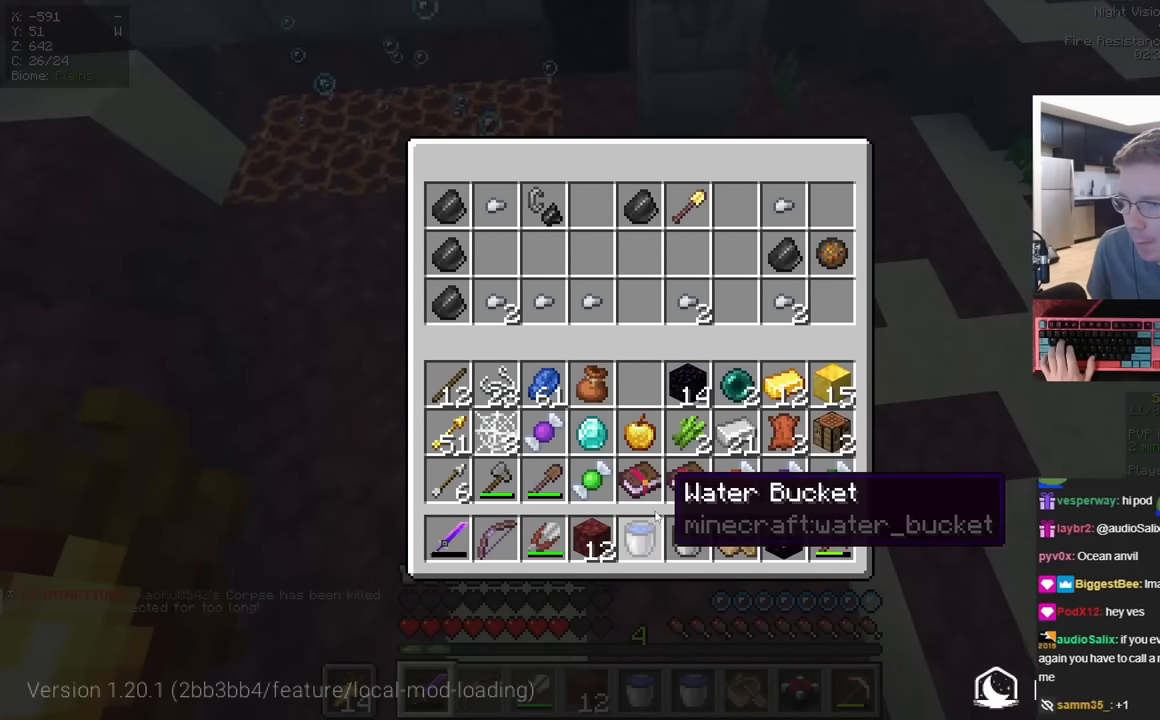
{"keys": [], "mouse": [], "events": []}
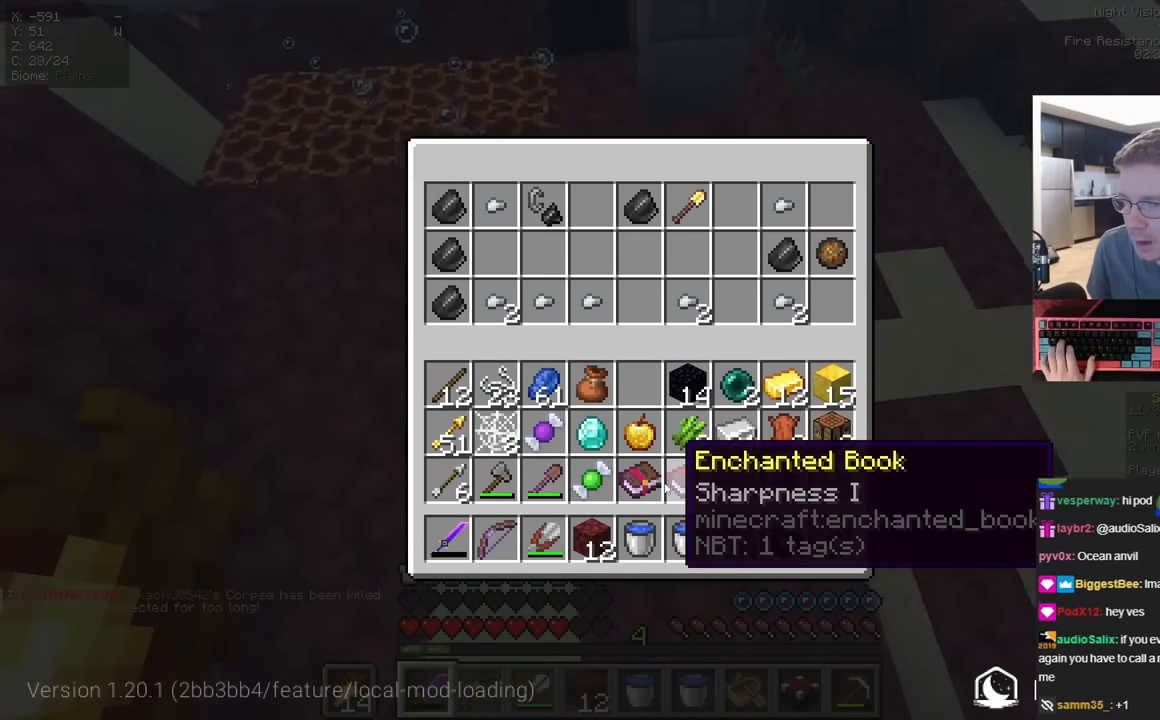
{"keys": [], "mouse": [], "events": []}
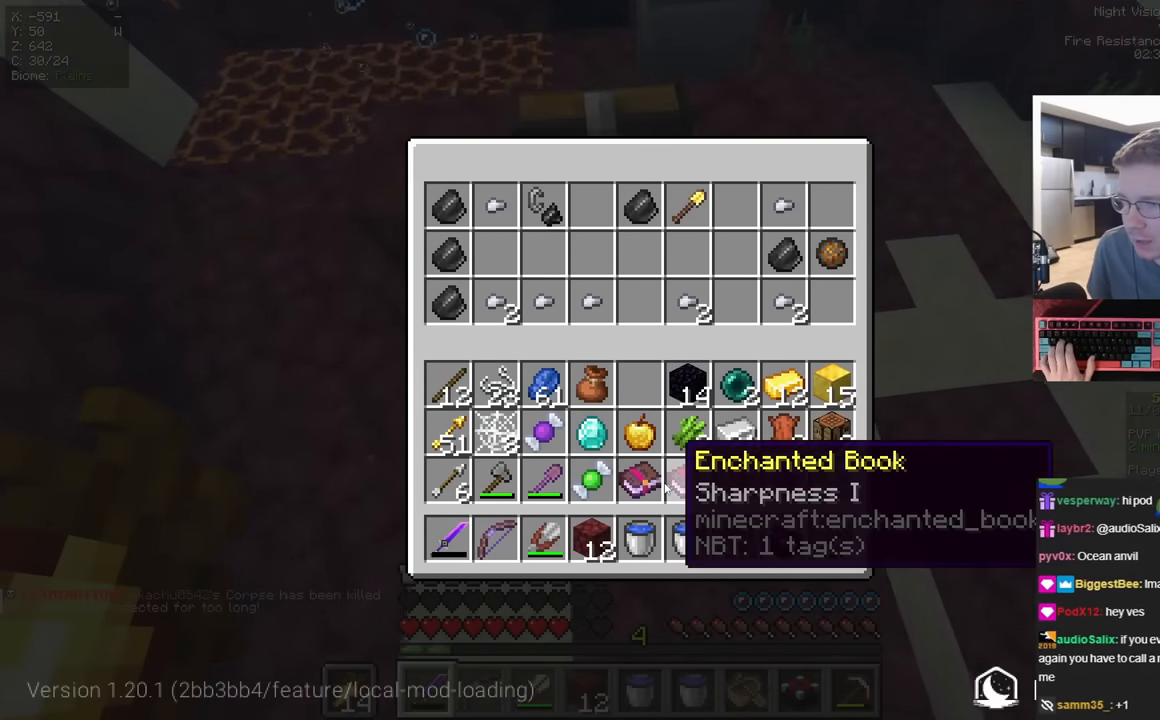
{"keys": ["space", "w"], "mouse": [], "events": [[367, "w", "down"], [417, "space", "down"]]}
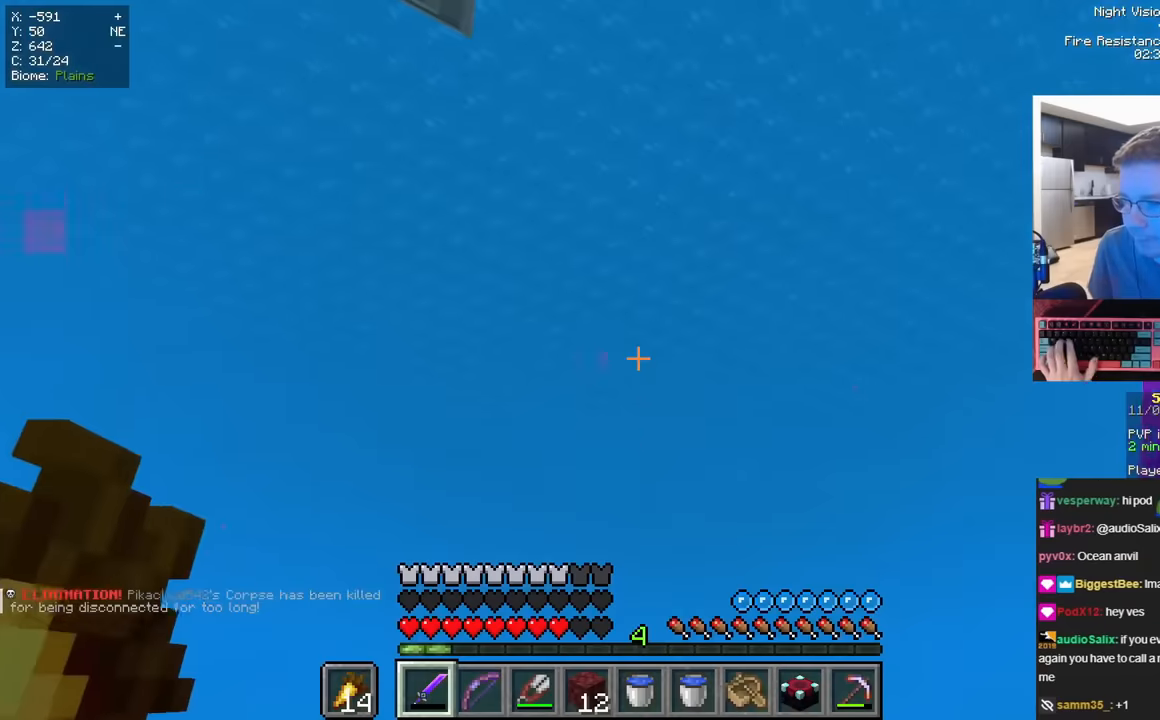
{"keys": ["space", "w"], "mouse": ["left"], "events": [[450, "mouse_left", "down"]]}
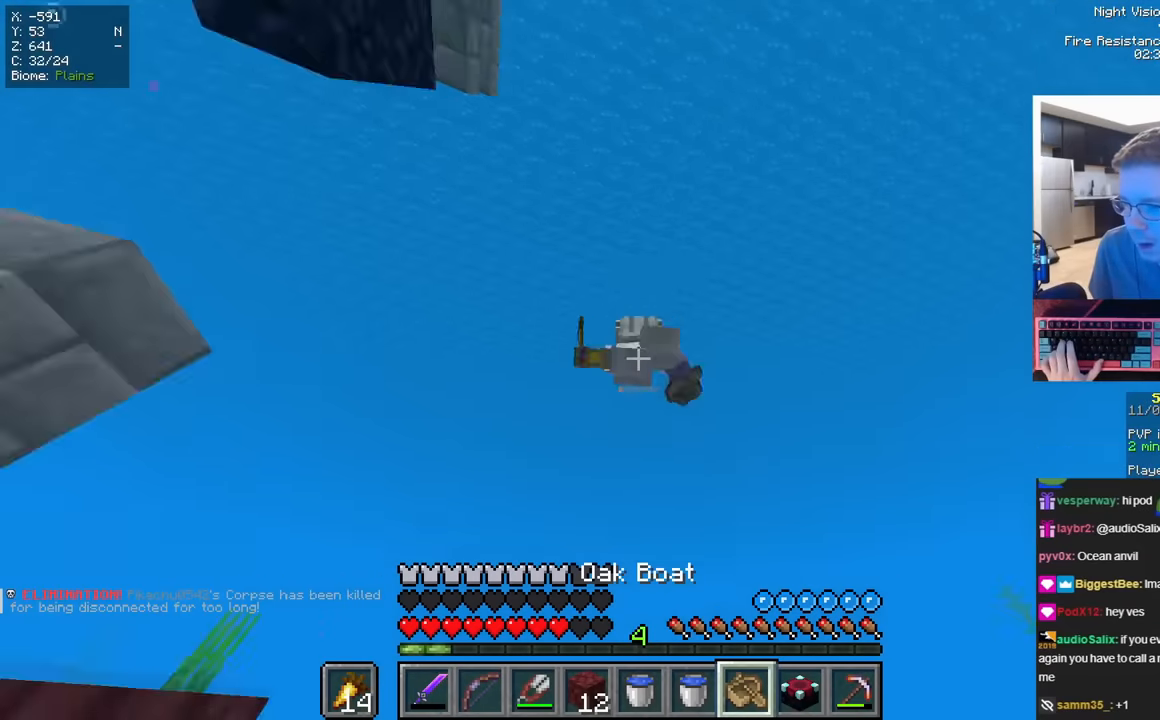
{"keys": ["space", "w"], "mouse": ["left"], "events": []}
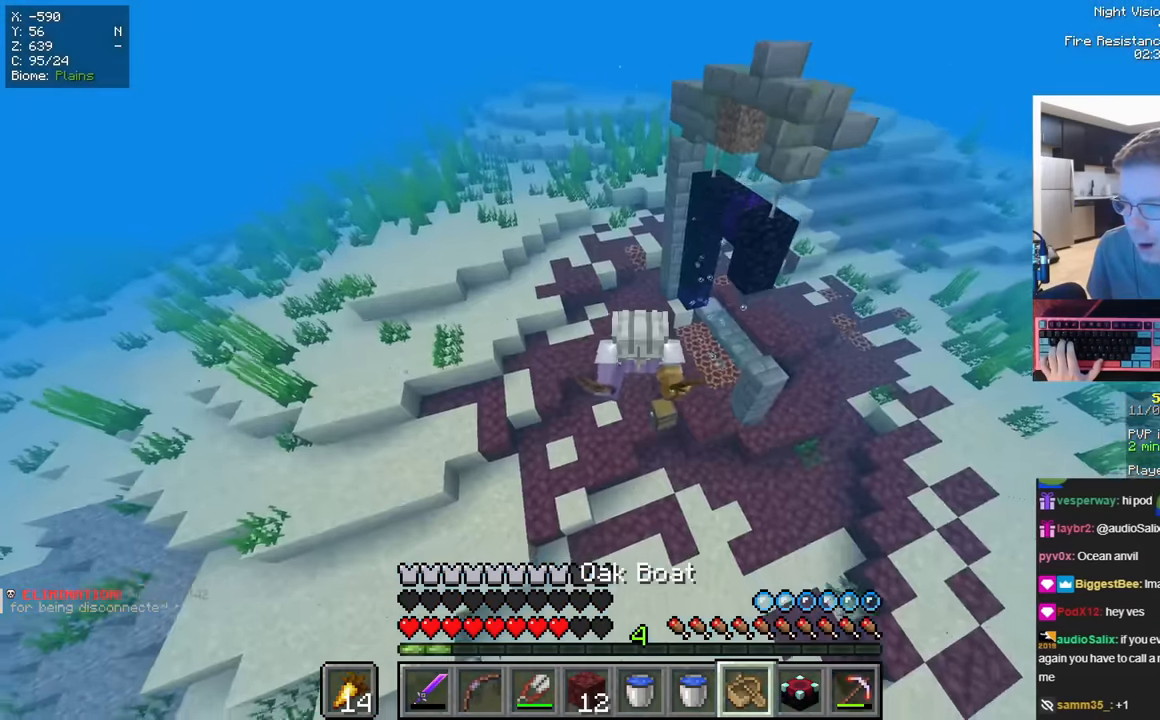
{"keys": ["space", "w"], "mouse": [], "events": [[334, "mouse_left", "up"], [384, "mouse_left", "down"], [484, "mouse_left", "up"]]}
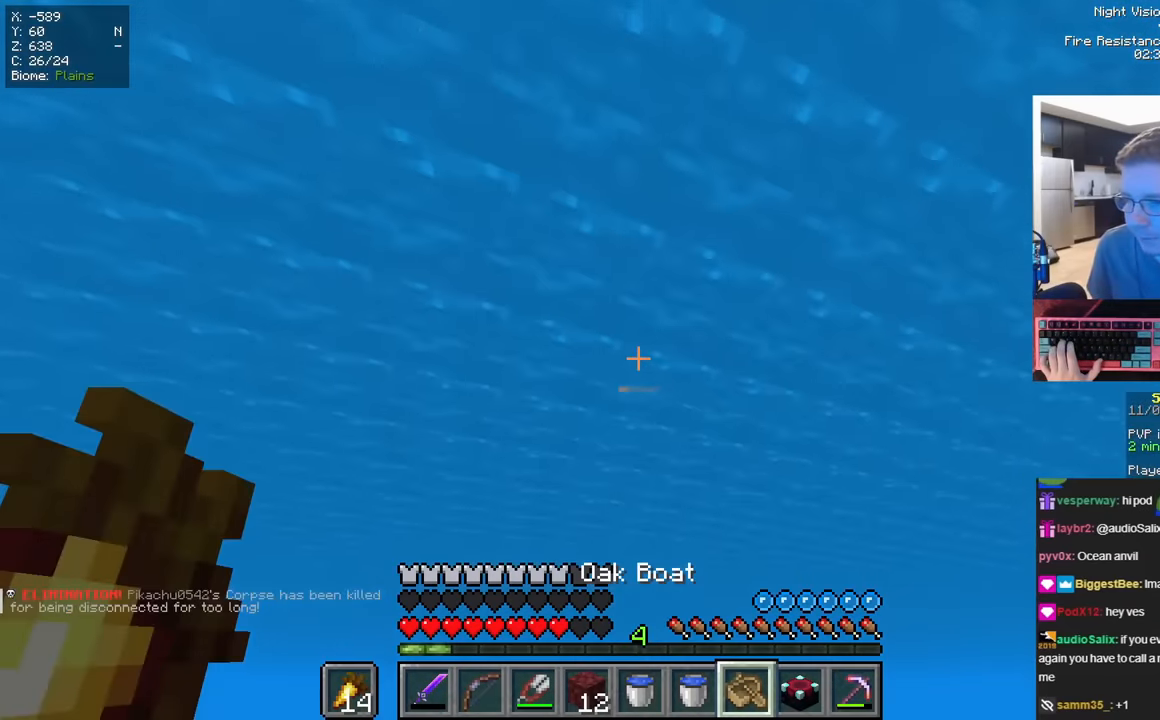
{"keys": ["w"], "mouse": [], "events": [[34, "mouse_left", "down"], [151, "mouse_left", "up"], [284, "space", "up"]]}
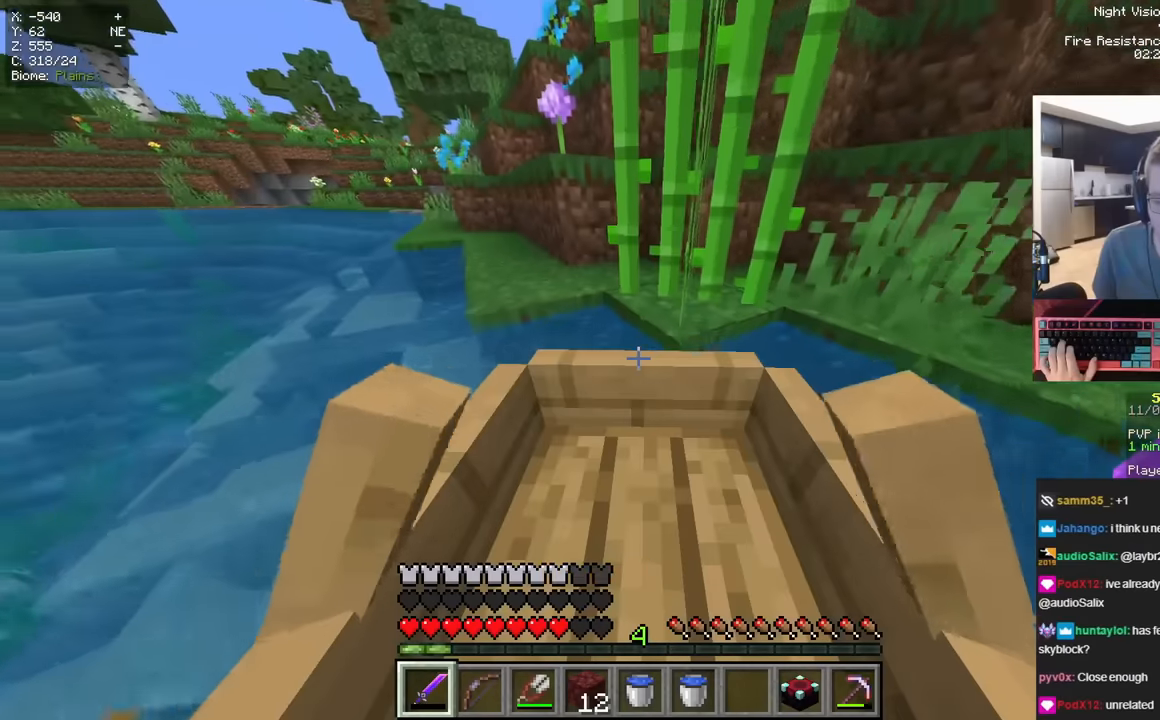
{"keys": [], "mouse": [], "events": [[183, "w", "up"]]}
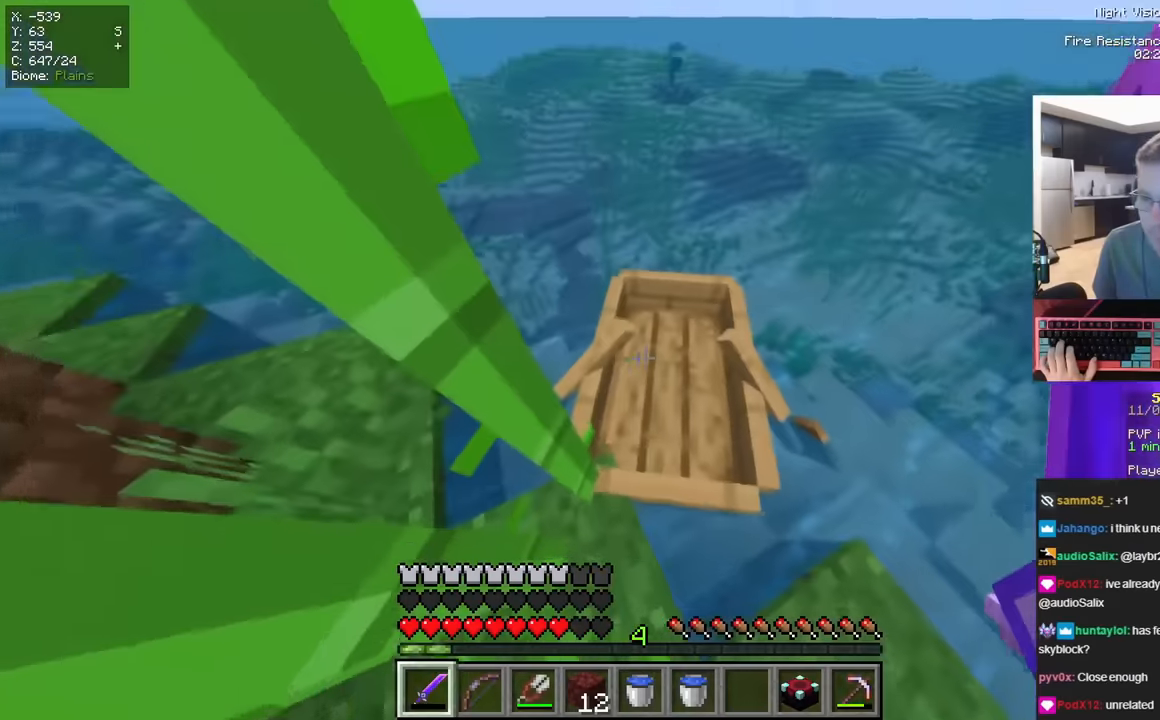
{"keys": ["w"], "mouse": [], "events": [[184, "d", "down"], [184, "mouse_left", "down"], [334, "w", "down"], [384, "d", "up"], [384, "mouse_left", "up"]]}
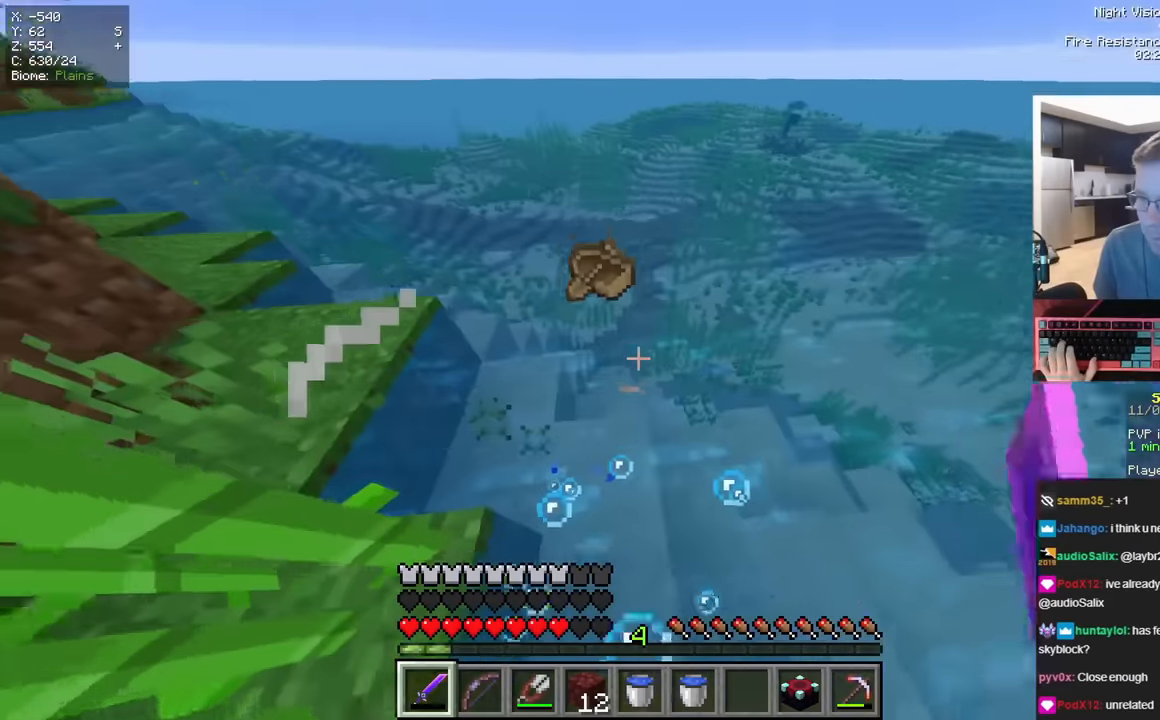
{"keys": ["space", "w"], "mouse": ["left"], "events": [[200, "a", "down"], [367, "a", "up"], [416, "space", "down"], [466, "mouse_left", "down"]]}
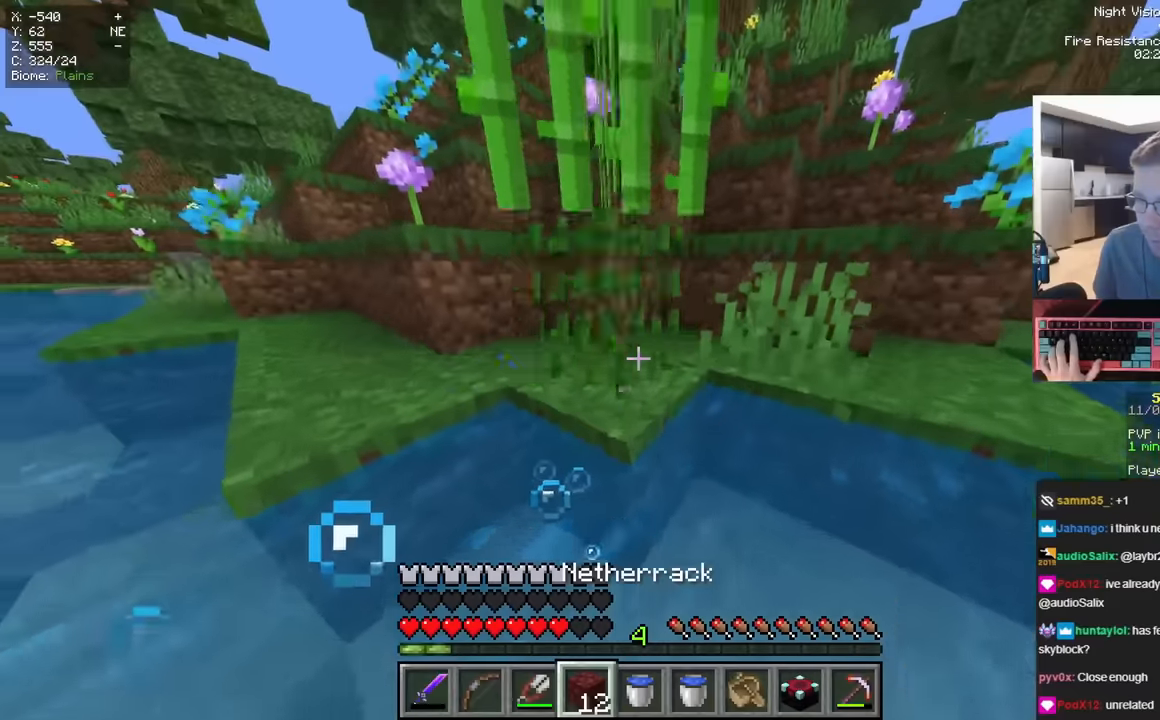
{"keys": ["a", "space", "w"], "mouse": [], "events": [[283, "mouse_left", "up"], [333, "a", "down"]]}
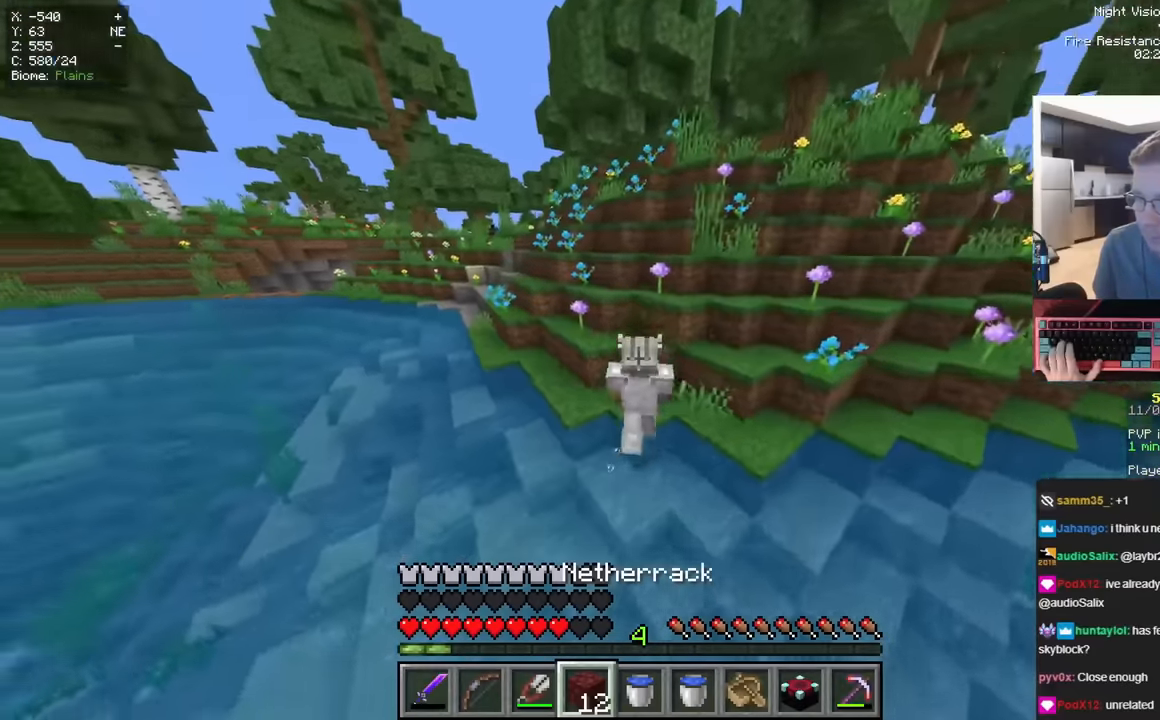
{"keys": ["a", "w"], "mouse": ["left"], "events": [[384, "space", "up"], [417, "mouse_left", "down"]]}
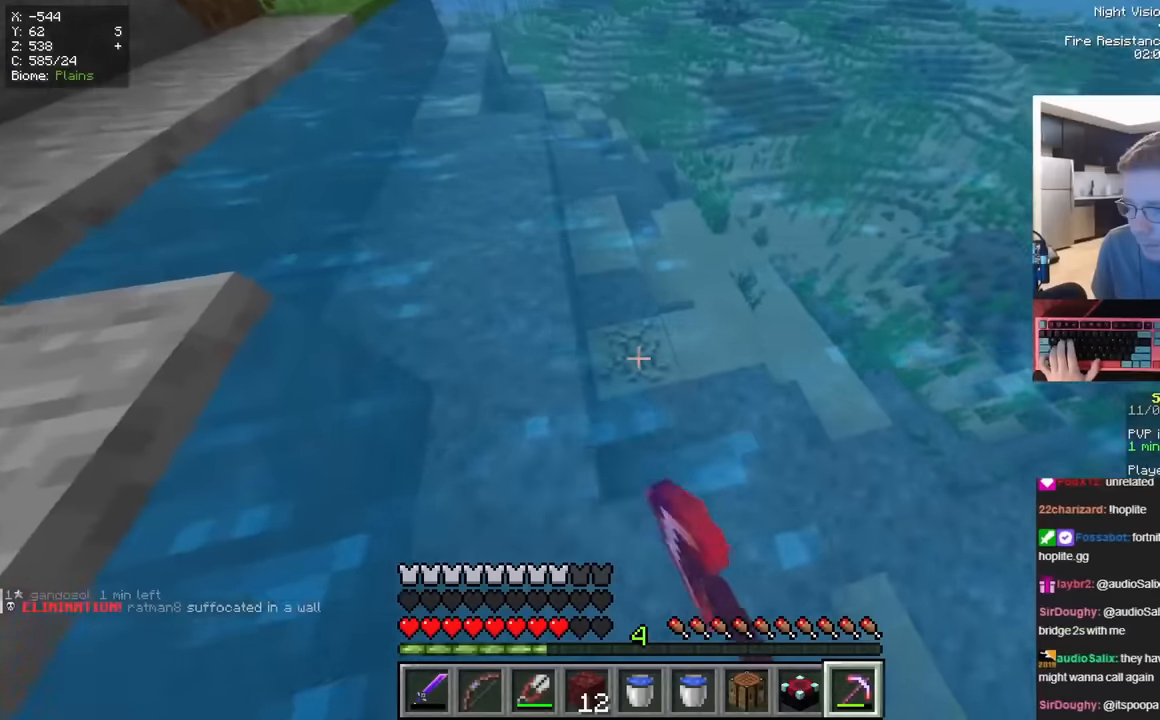
{"keys": ["a", "w"], "mouse": ["left"], "events": [[100, "a", "up"], [150, "a", "down"]]}
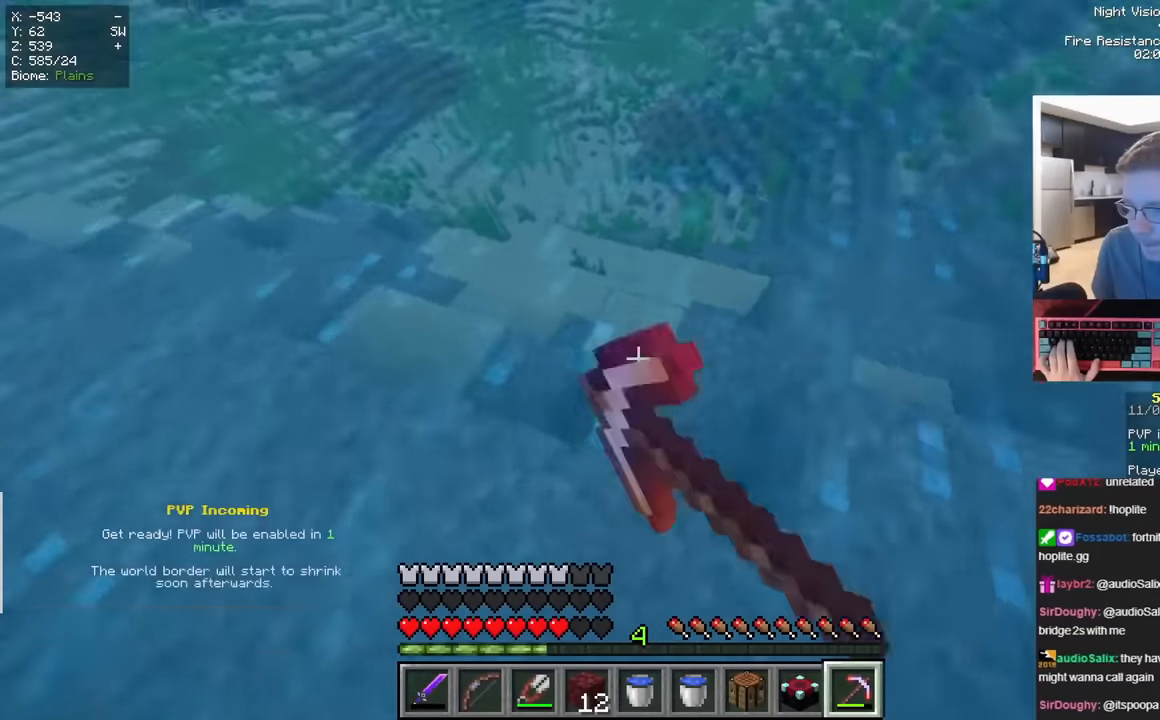
{"keys": ["w"], "mouse": ["left"], "events": [[484, "a", "up"]]}
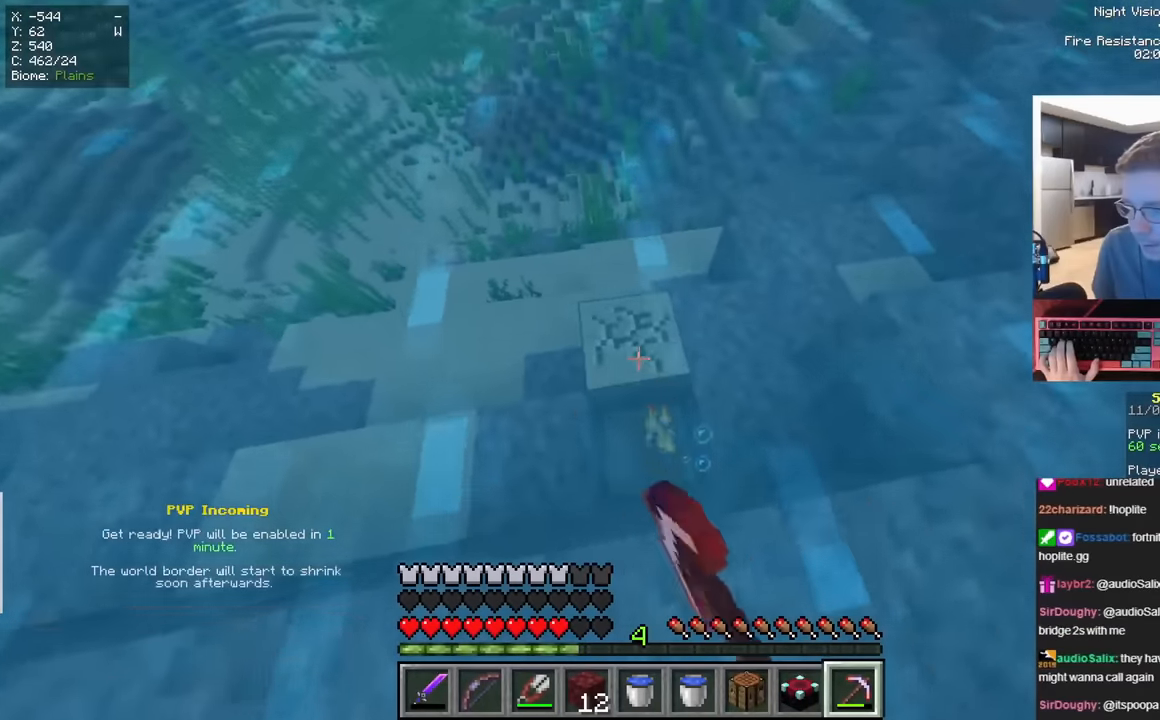
{"keys": [], "mouse": ["left"], "events": [[100, "a", "down"], [250, "a", "up"], [500, "w", "up"]]}
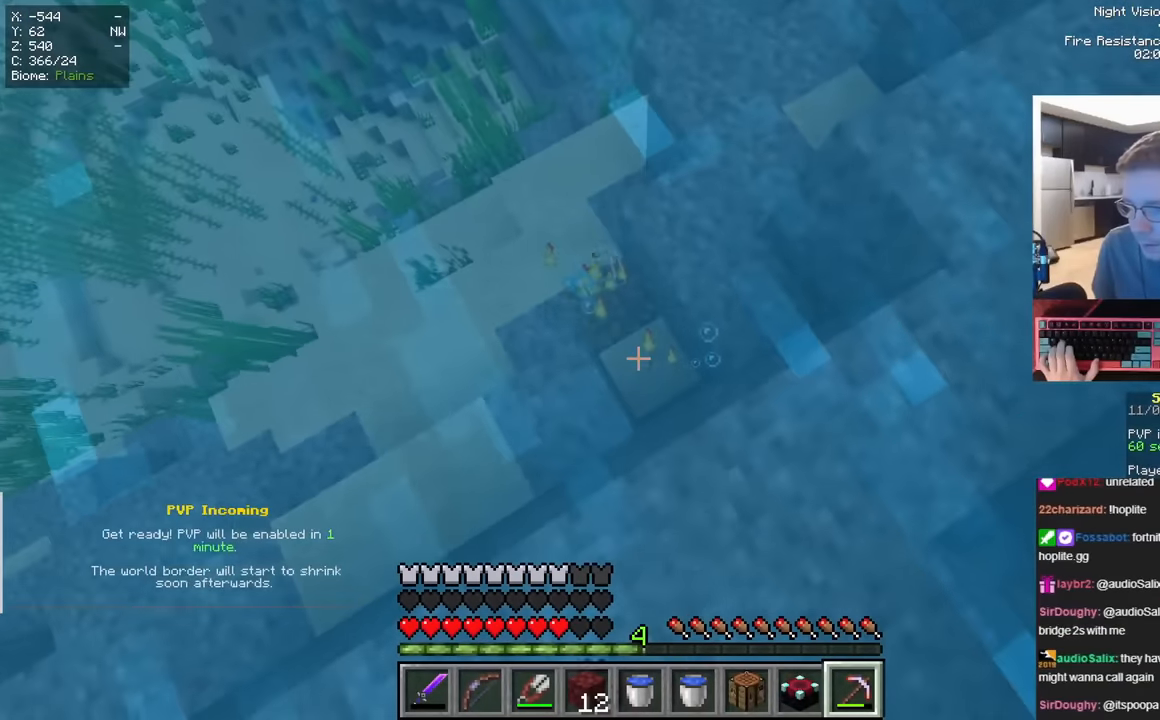
{"keys": [], "mouse": ["left"], "events": [[251, "w", "down"], [417, "w", "up"]]}
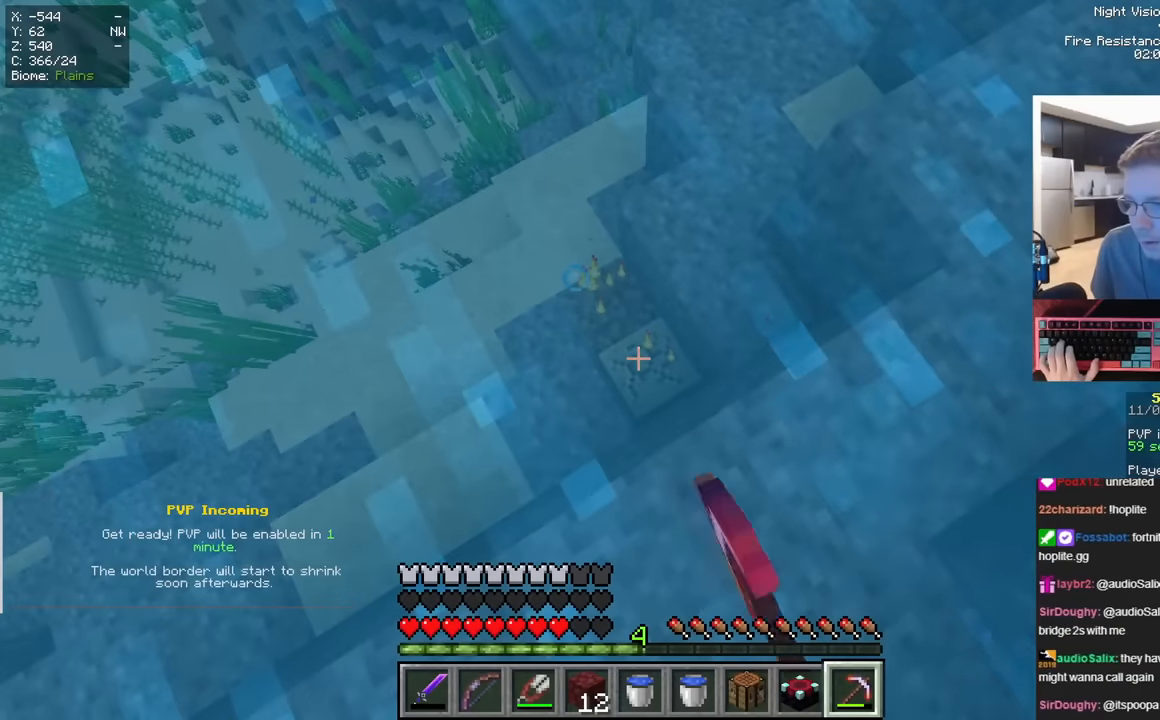
{"keys": ["w"], "mouse": ["left"], "events": [[233, "w", "down"]]}
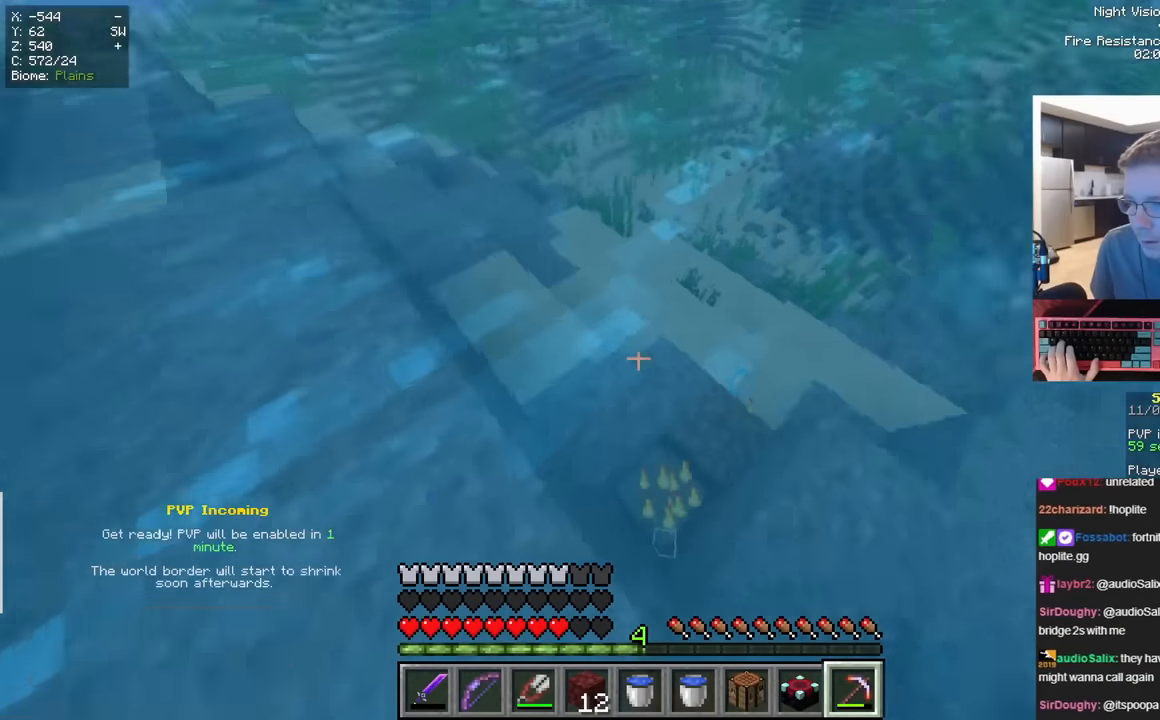
{"keys": ["a", "w"], "mouse": ["left"], "events": [[17, "w", "up"], [150, "w", "down"], [251, "a", "down"]]}
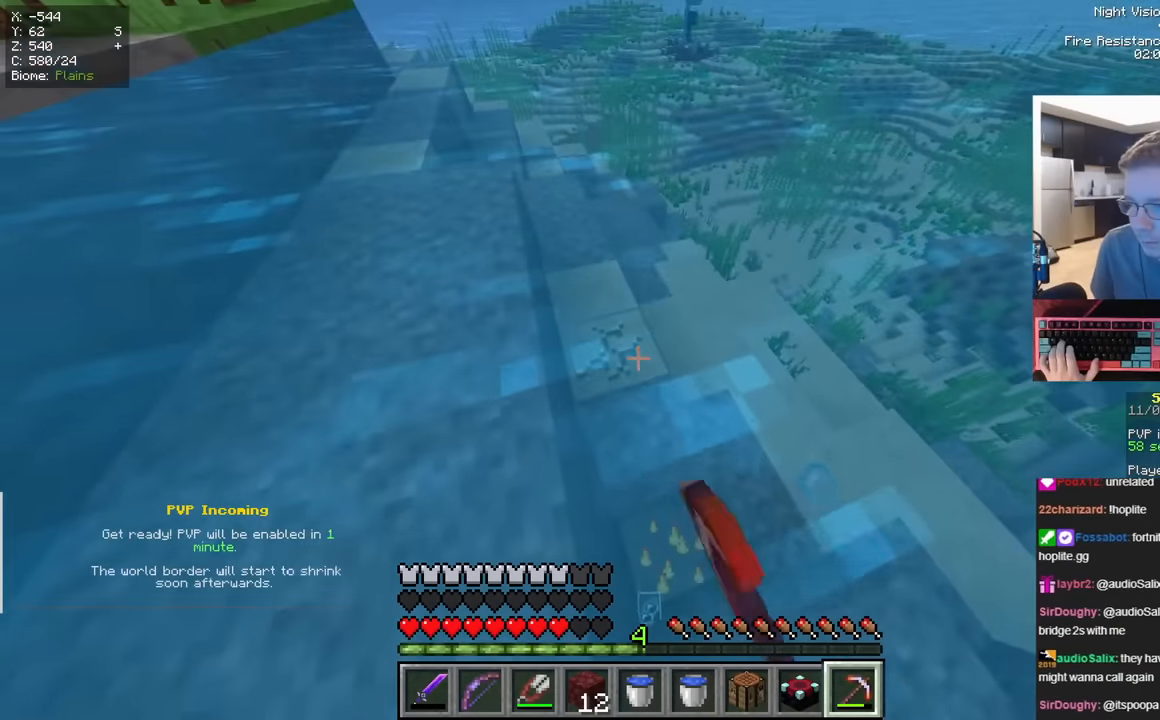
{"keys": ["a", "w"], "mouse": ["left"], "events": []}
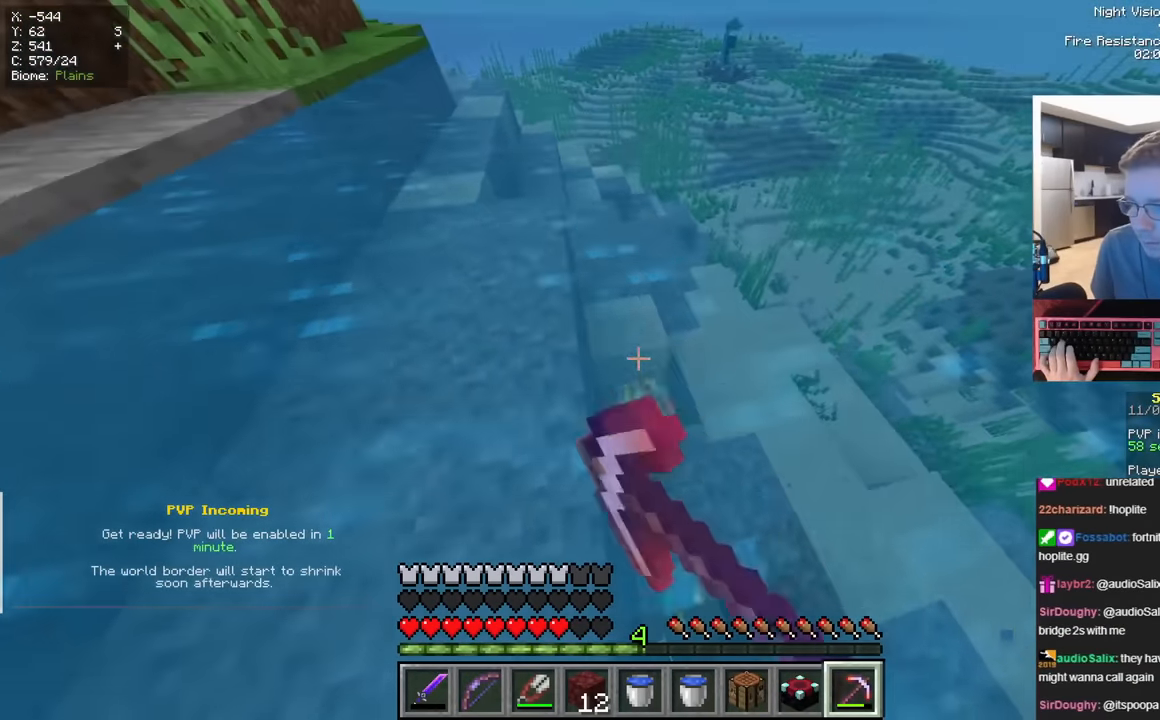
{"keys": [], "mouse": []}
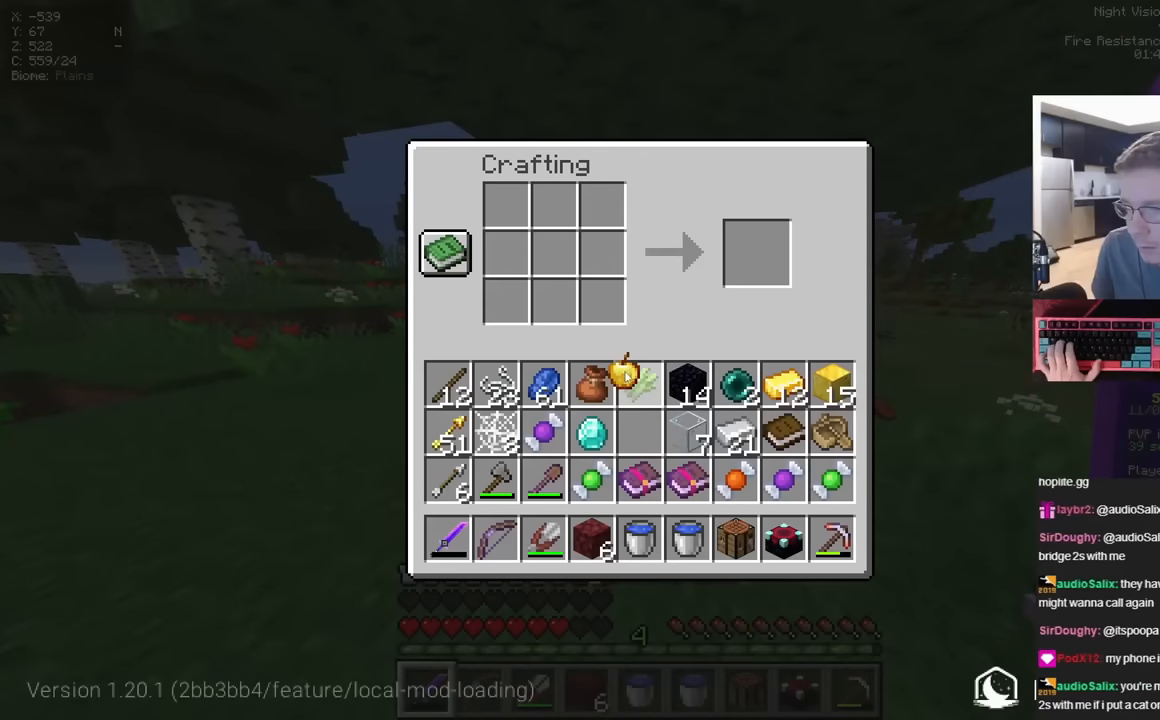
{"keys": [], "mouse": [], "events": []}
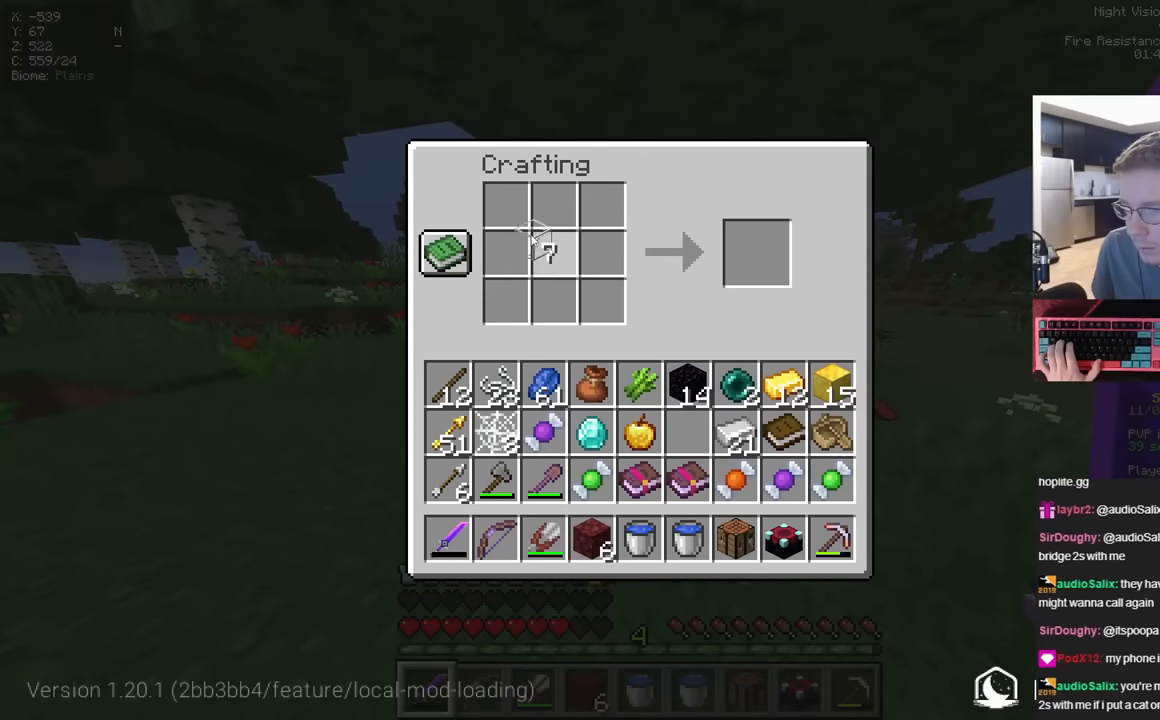
{"keys": [], "mouse": [], "events": []}
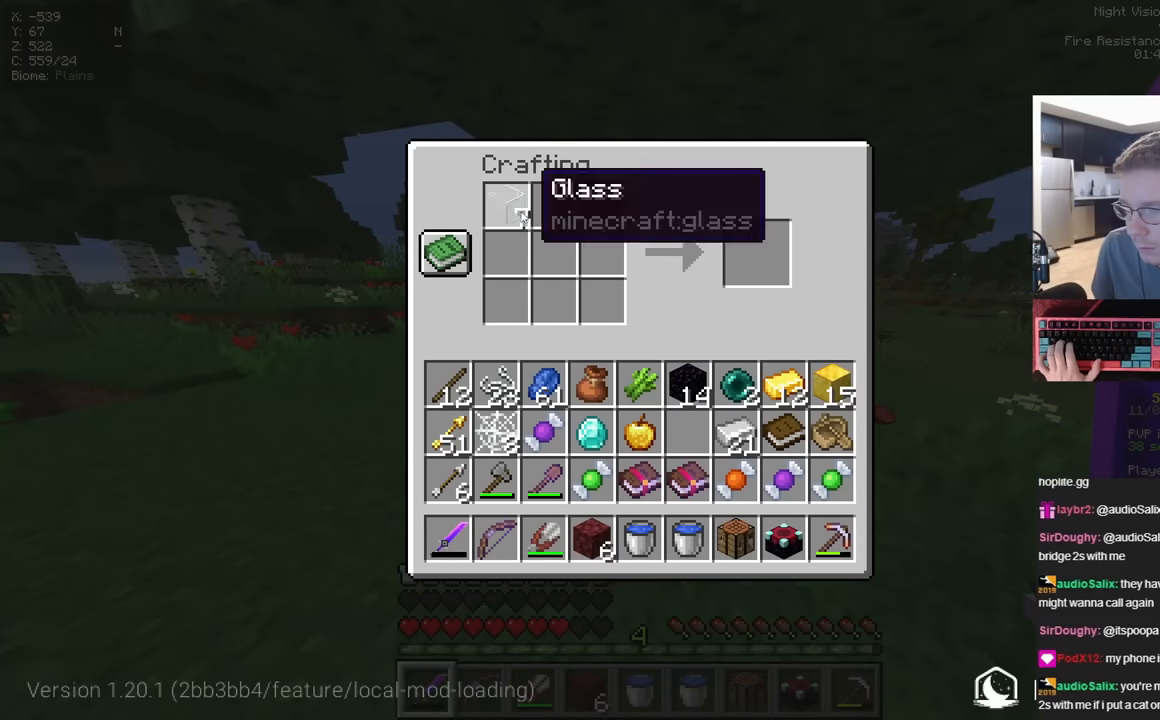
{"keys": [], "mouse": [], "events": []}
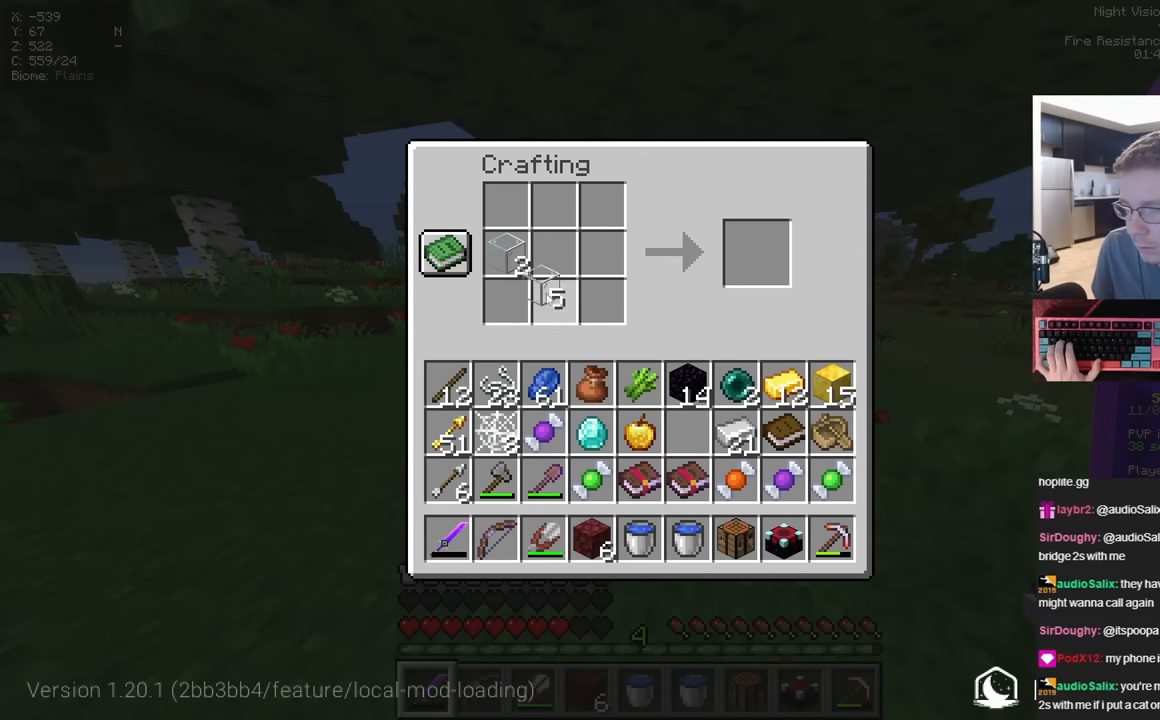
{"keys": [], "mouse": [], "events": []}